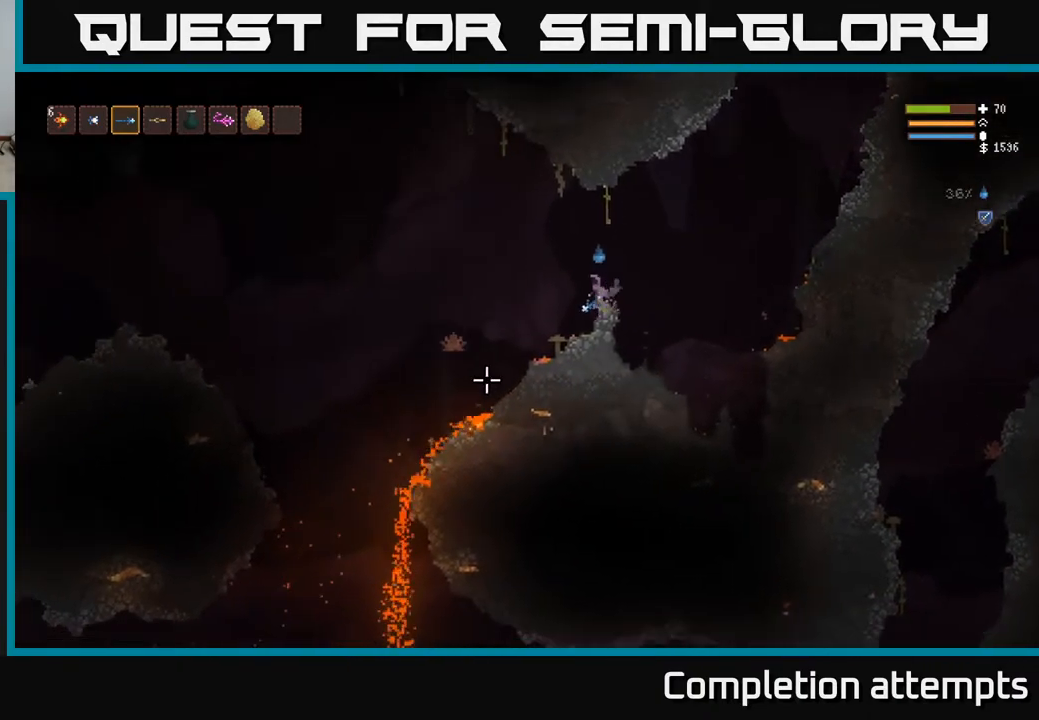
Gameplay with a controller (Xbox layout); each line is a JSON object with the inputs held at the frame after it. "events" lists button and stick changes between this image and that frame as [ms after this image, input, new state], when the widget could be followed in between.
{"buttons": [], "left_stick": "center", "right_stick": "down-left", "events": []}
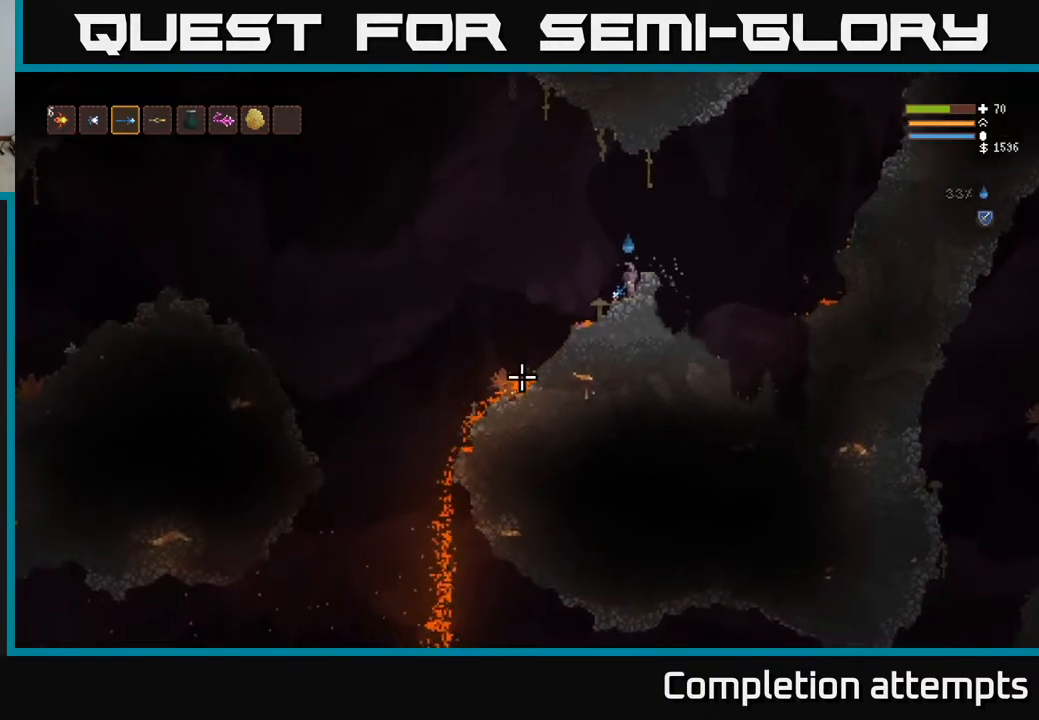
{"buttons": [], "left_stick": "left", "right_stick": "down", "events": [[17, "left_stick", "left"], [267, "right_stick", "down"], [333, "L2", "down"], [467, "L2", "up"]]}
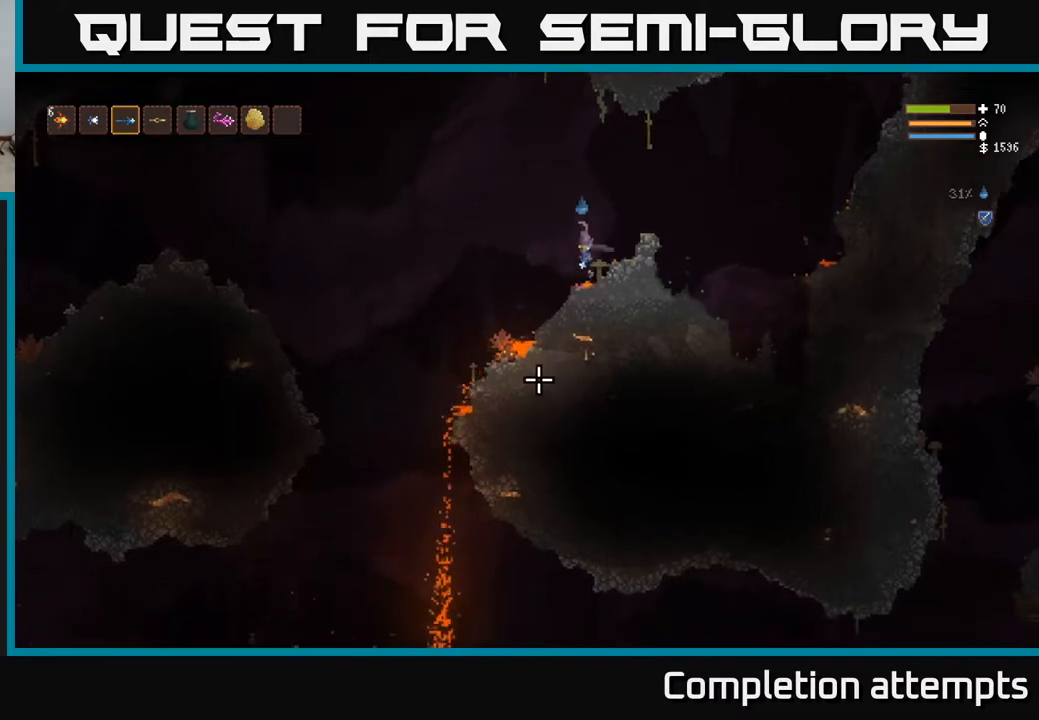
{"buttons": [], "left_stick": "left", "right_stick": "down", "events": [[367, "L2", "down"], [483, "L2", "up"]]}
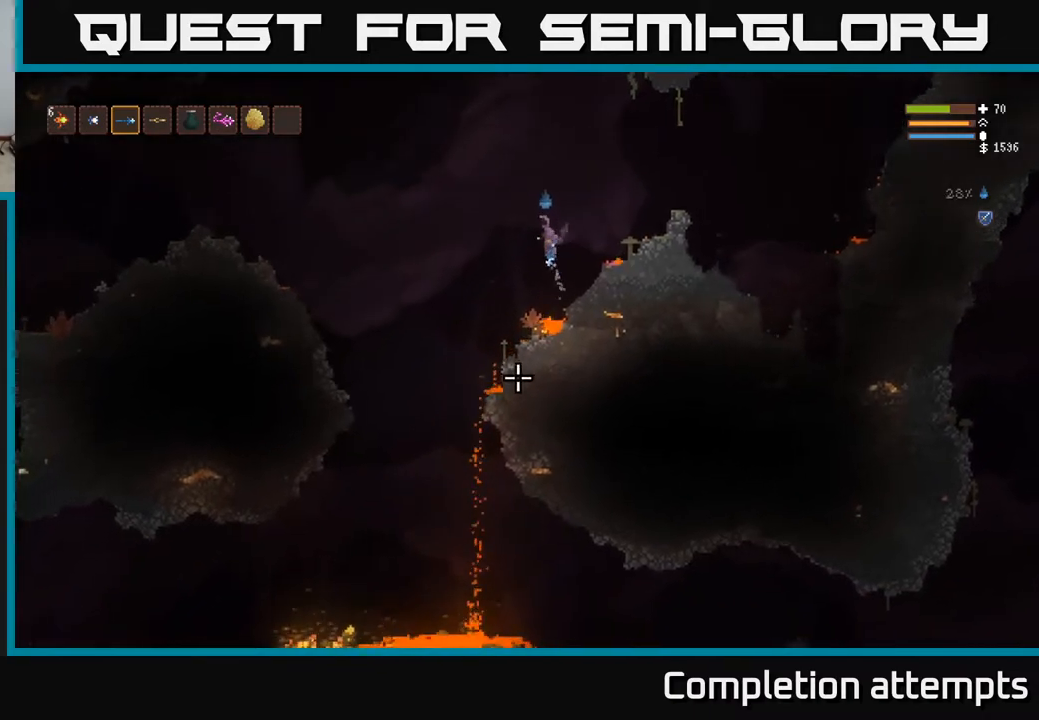
{"buttons": [], "left_stick": "left", "right_stick": "down-left", "events": [[433, "right_stick", "down-left"]]}
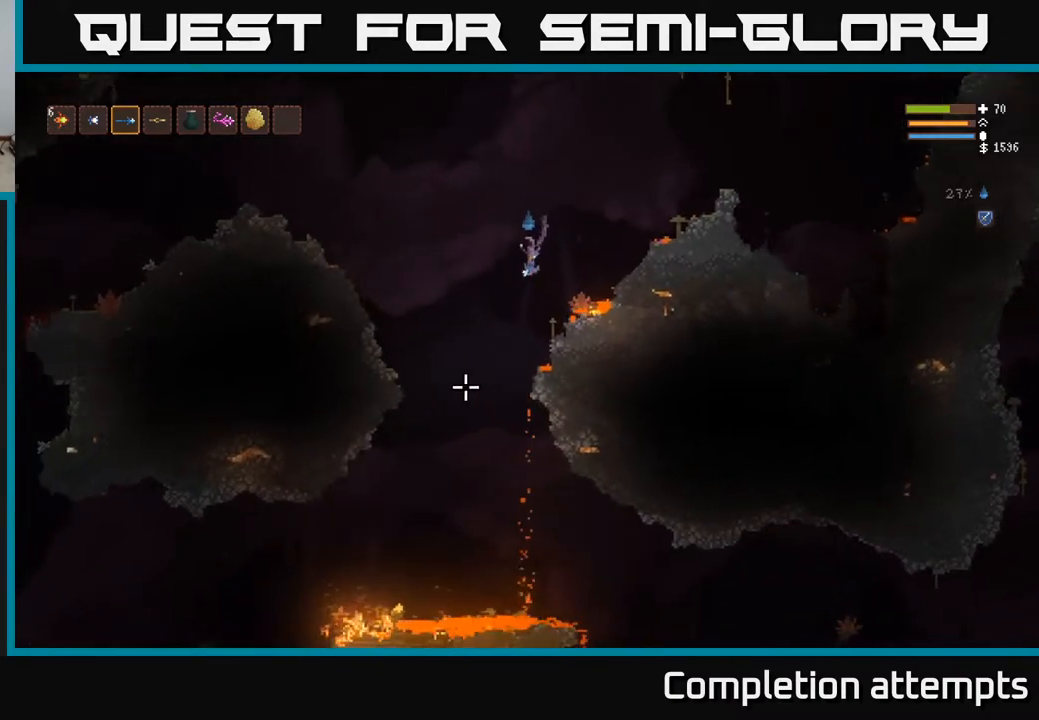
{"buttons": [], "left_stick": "left", "right_stick": "up-left", "events": [[50, "L2", "down"], [67, "right_stick", "left"], [167, "L2", "up"], [467, "right_stick", "up-left"]]}
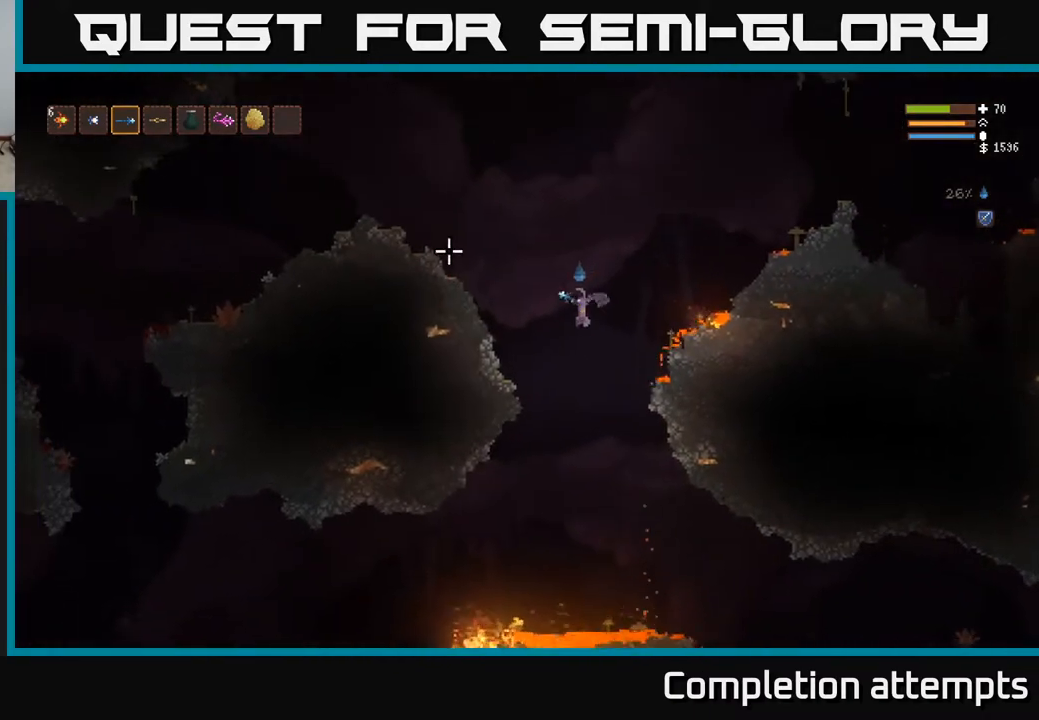
{"buttons": [], "left_stick": "center", "right_stick": "up-right", "events": [[50, "right_stick", "up"], [233, "right_stick", "up-right"], [333, "left_stick", "center"]]}
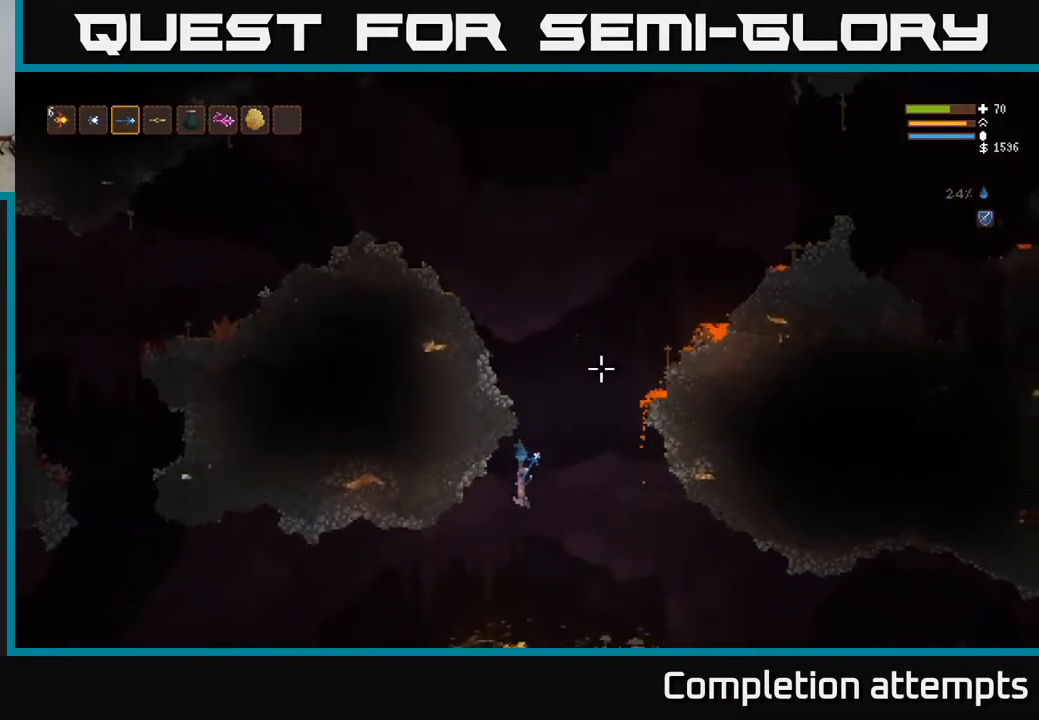
{"buttons": ["L2"], "left_stick": "center", "right_stick": "up-right", "events": [[33, "L2", "down"], [83, "left_stick", "right"], [183, "L2", "up"], [200, "left_stick", "center"], [500, "L2", "down"]]}
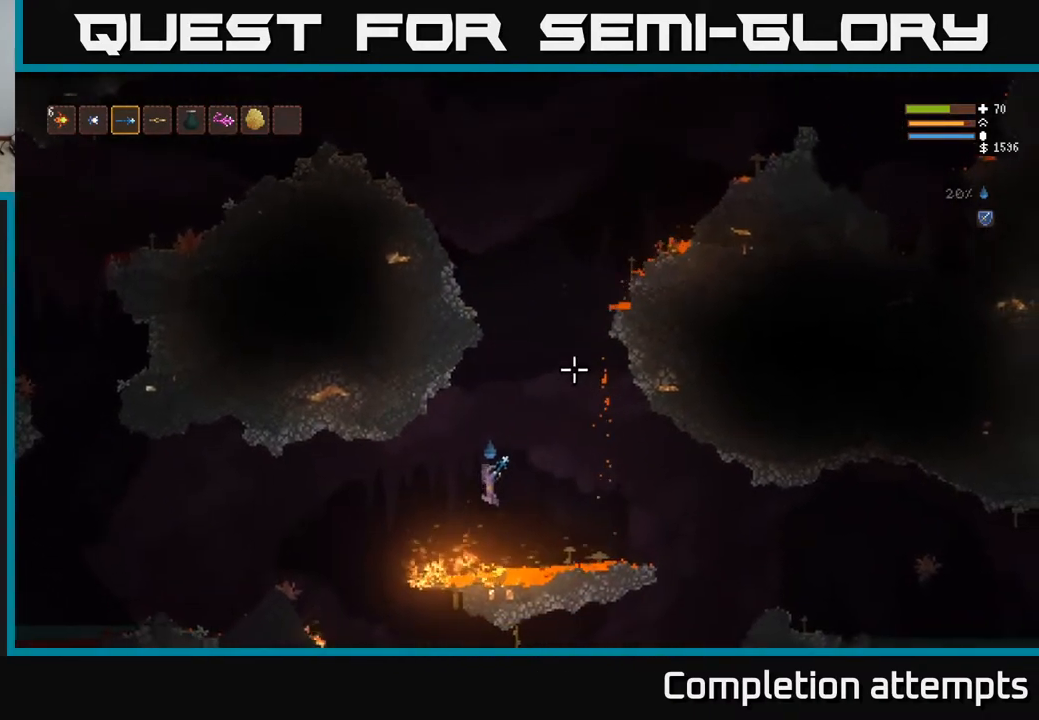
{"buttons": [], "left_stick": "center", "right_stick": "up-right", "events": [[133, "L2", "up"], [350, "left_stick", "right"], [500, "left_stick", "center"]]}
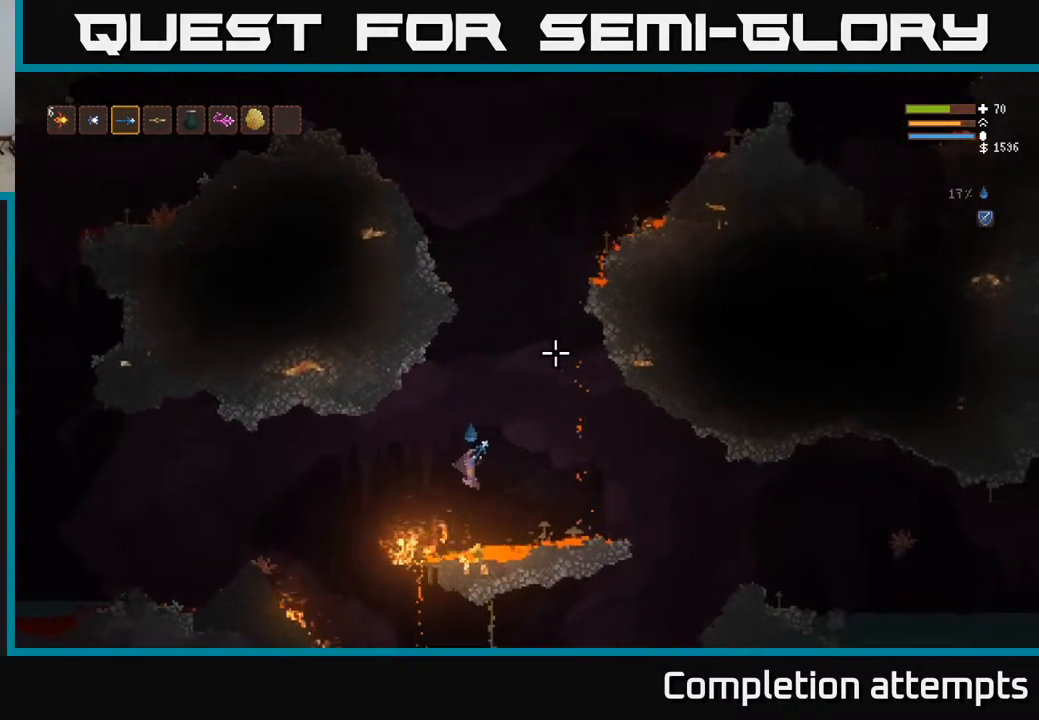
{"buttons": ["L2"], "left_stick": "center", "right_stick": "up-right", "events": [[183, "L2", "down"], [200, "left_stick", "up-left"], [467, "left_stick", "center"]]}
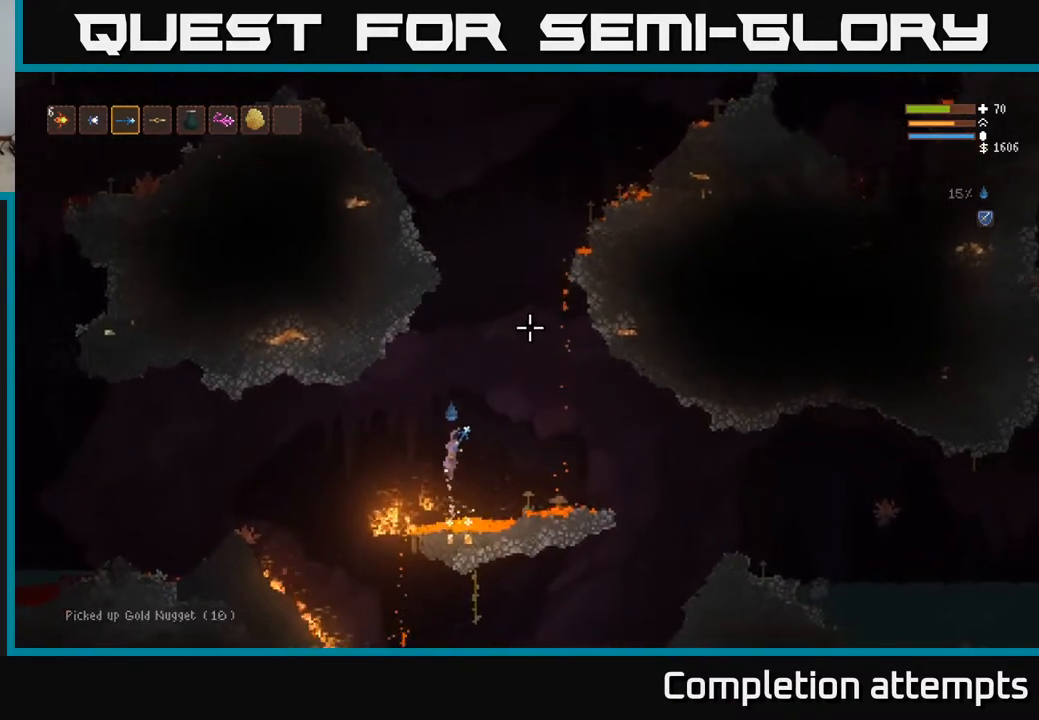
{"buttons": ["L2"], "left_stick": "center", "right_stick": "up-right", "events": [[17, "left_stick", "right"], [183, "left_stick", "center"]]}
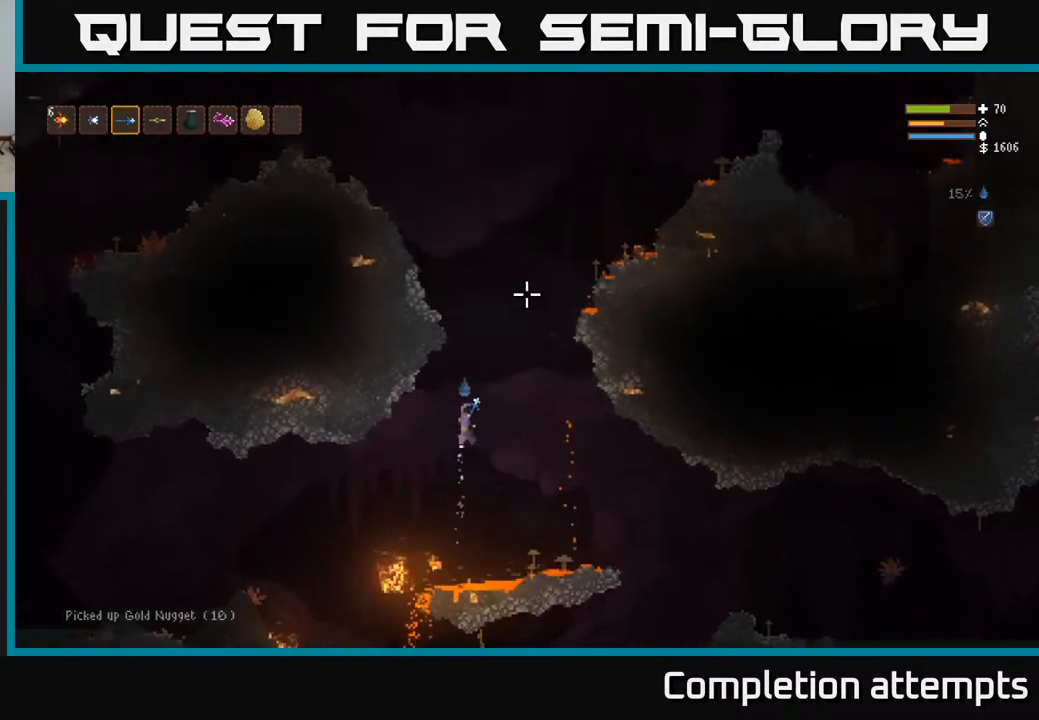
{"buttons": ["L2"], "left_stick": "center", "right_stick": "up", "events": [[233, "right_stick", "up"]]}
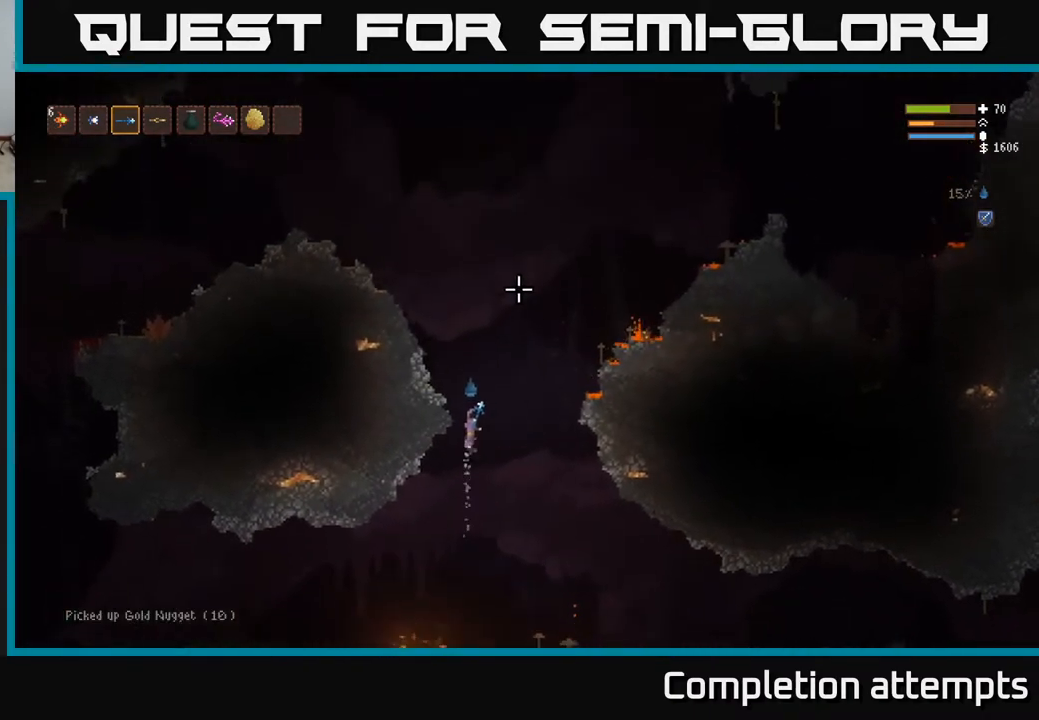
{"buttons": ["L2"], "left_stick": "left", "right_stick": "up", "events": [[50, "left_stick", "left"], [283, "left_stick", "center"], [433, "left_stick", "left"]]}
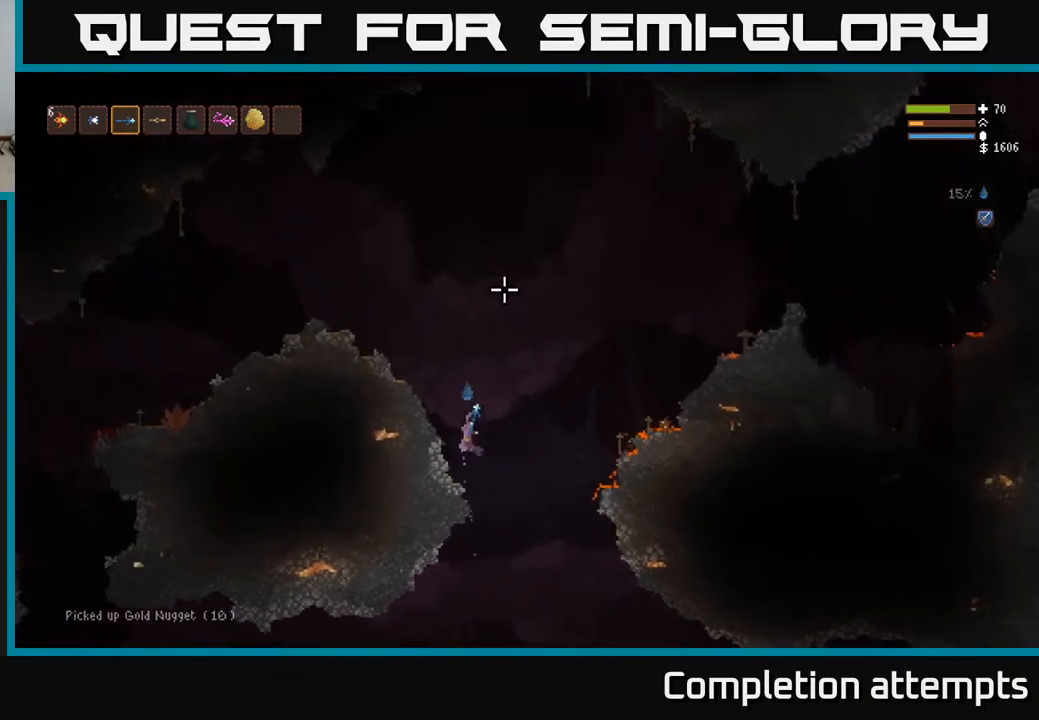
{"buttons": ["L2"], "left_stick": "left", "right_stick": "up", "events": []}
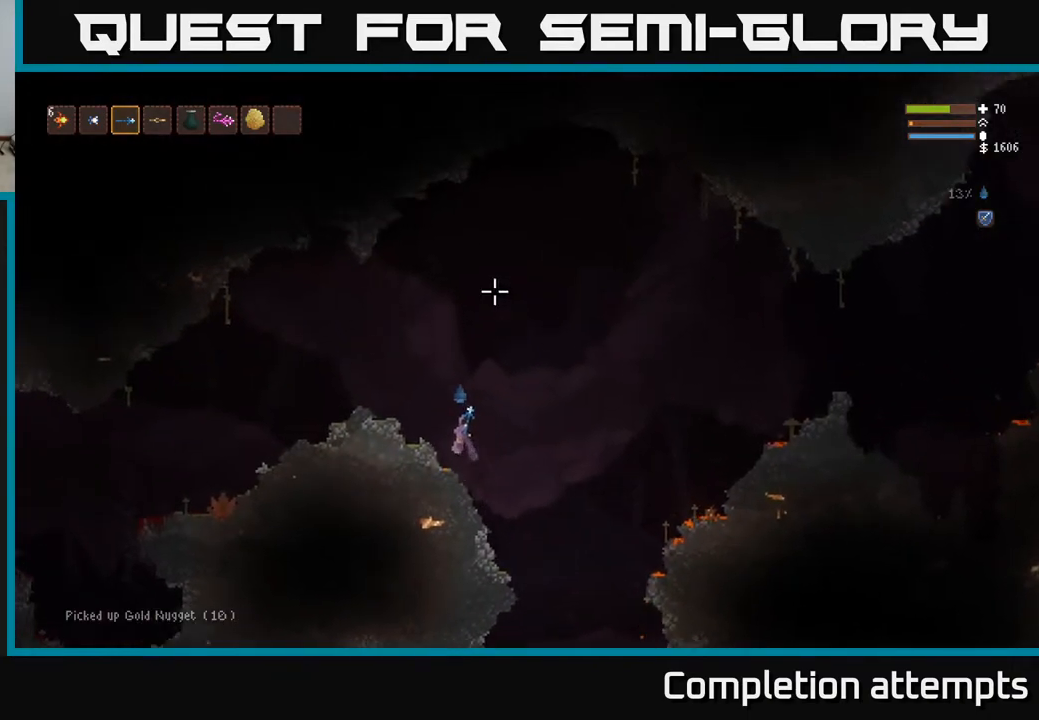
{"buttons": [], "left_stick": "center", "right_stick": "up", "events": [[150, "L2", "up"], [350, "left_stick", "center"]]}
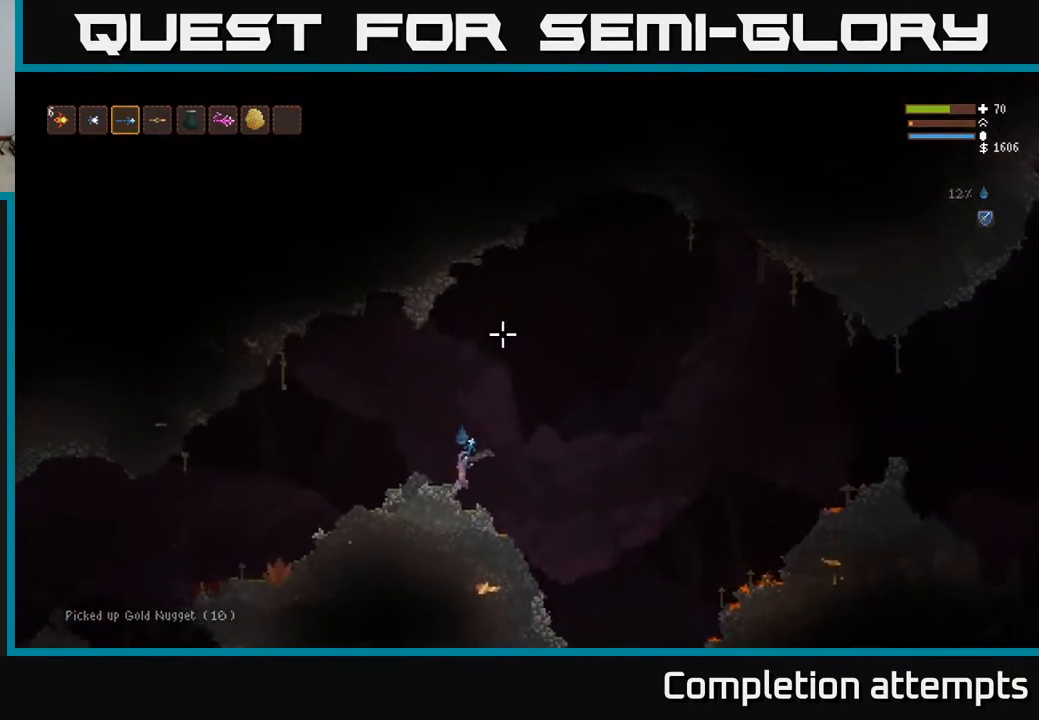
{"buttons": [], "left_stick": "right", "right_stick": "up", "events": [[450, "left_stick", "right"]]}
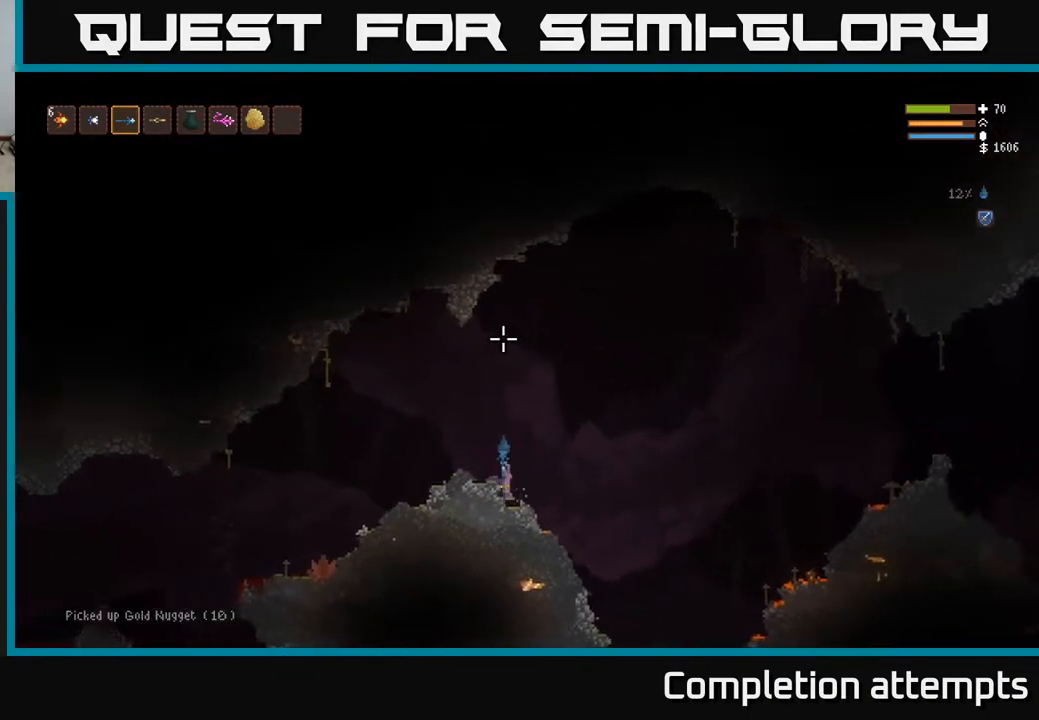
{"buttons": [], "left_stick": "right", "right_stick": "down-right", "events": [[167, "L2", "down"], [167, "right_stick", "down-right"], [283, "L2", "up"]]}
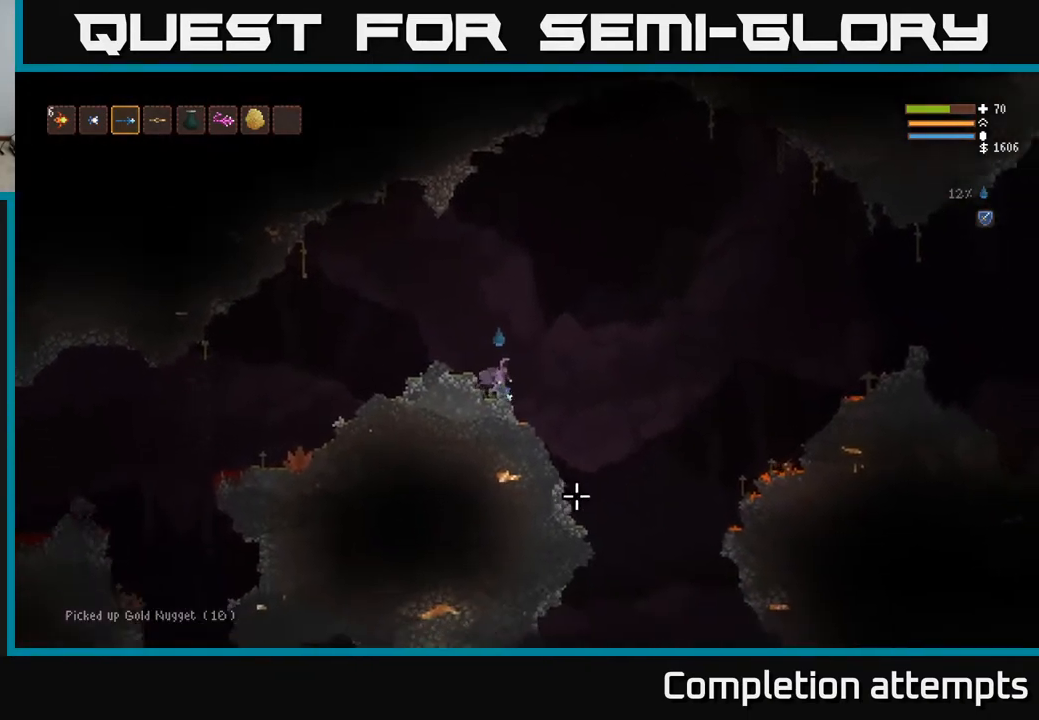
{"buttons": [], "left_stick": "right", "right_stick": "down-right", "events": []}
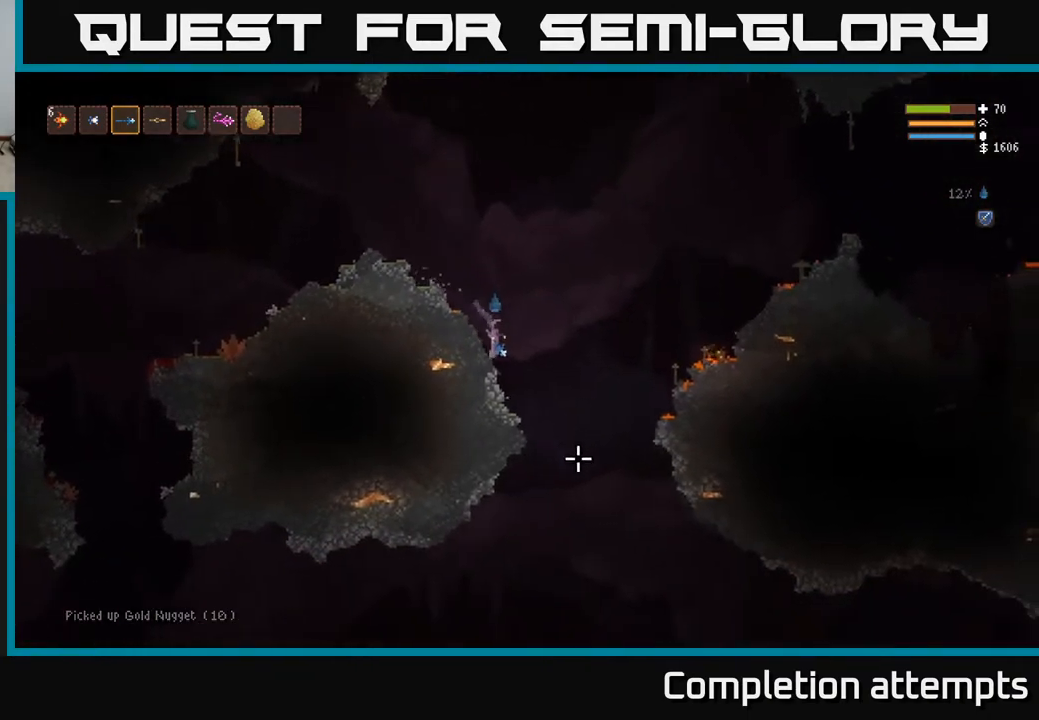
{"buttons": ["L2"], "left_stick": "right", "right_stick": "down-right", "events": [[367, "L2", "down"]]}
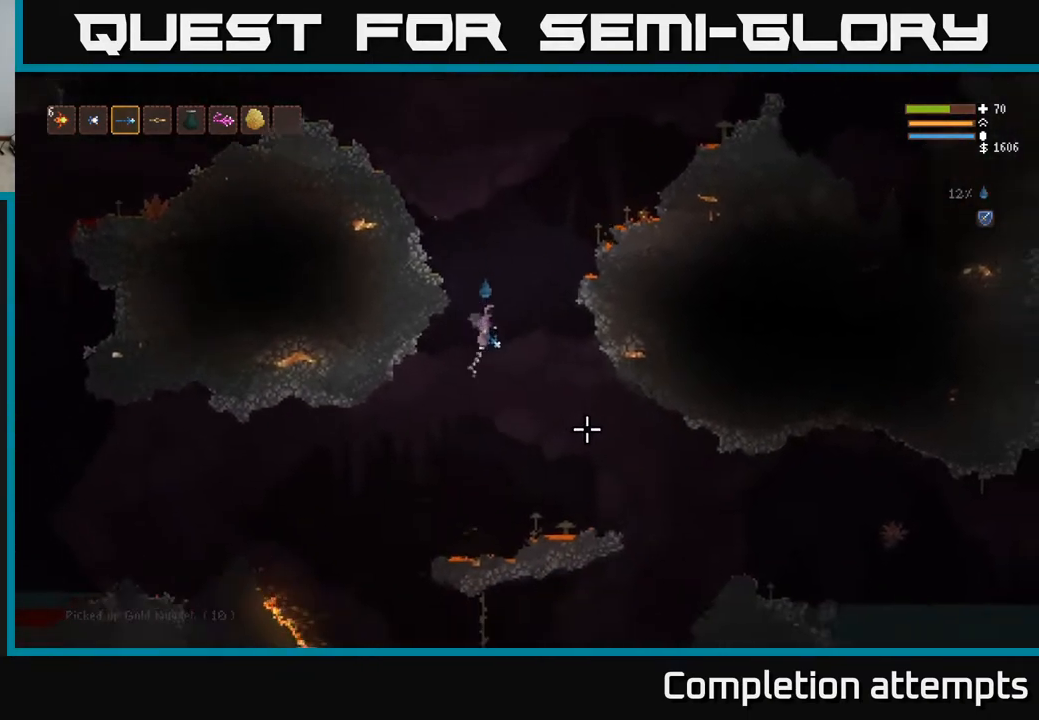
{"buttons": [], "left_stick": "right", "right_stick": "down-right", "events": [[17, "L2", "up"]]}
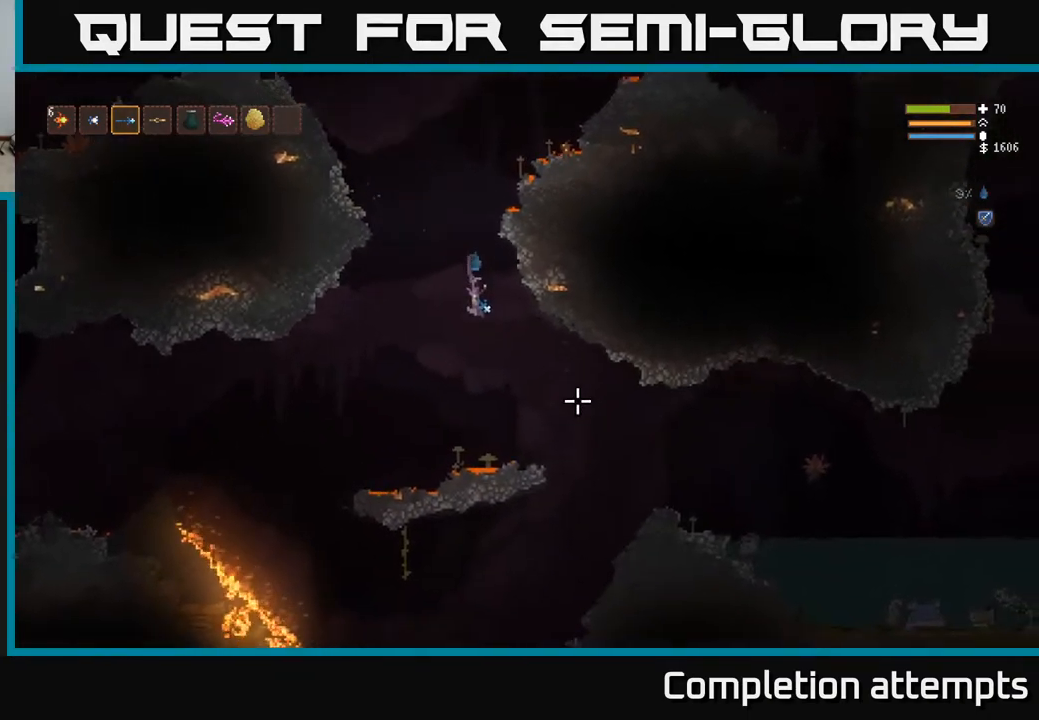
{"buttons": [], "left_stick": "right", "right_stick": "down-right", "events": [[17, "L2", "down"], [100, "L2", "up"]]}
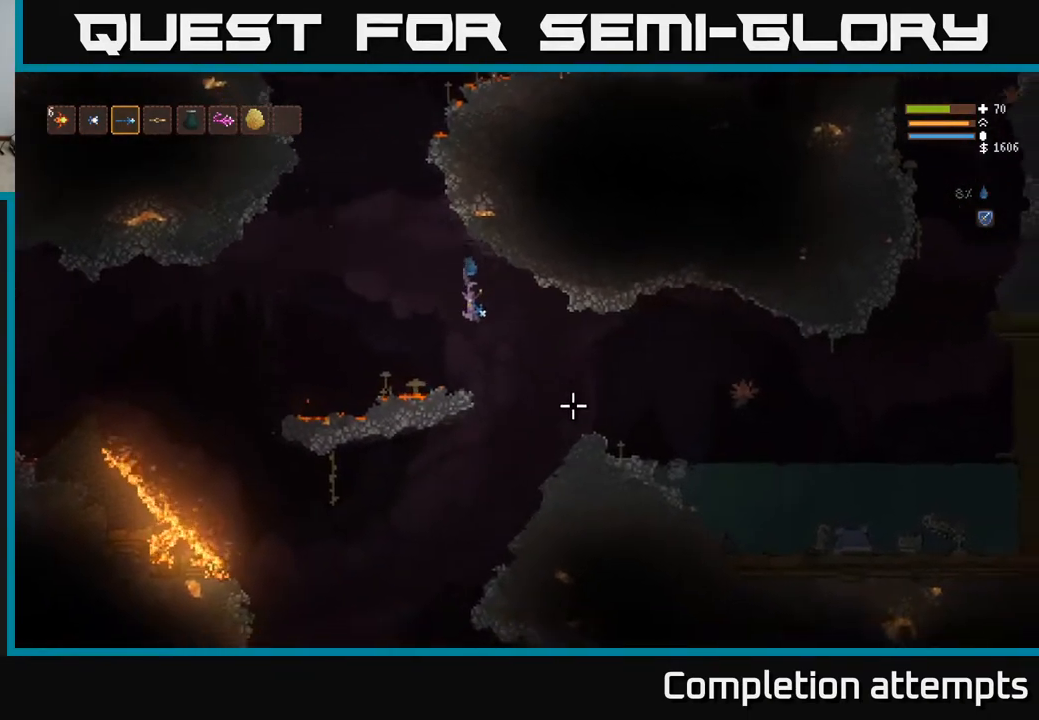
{"buttons": [], "left_stick": "right", "right_stick": "center", "events": [[117, "L2", "down"], [200, "right_stick", "down"], [217, "L2", "up"], [433, "right_stick", "center"]]}